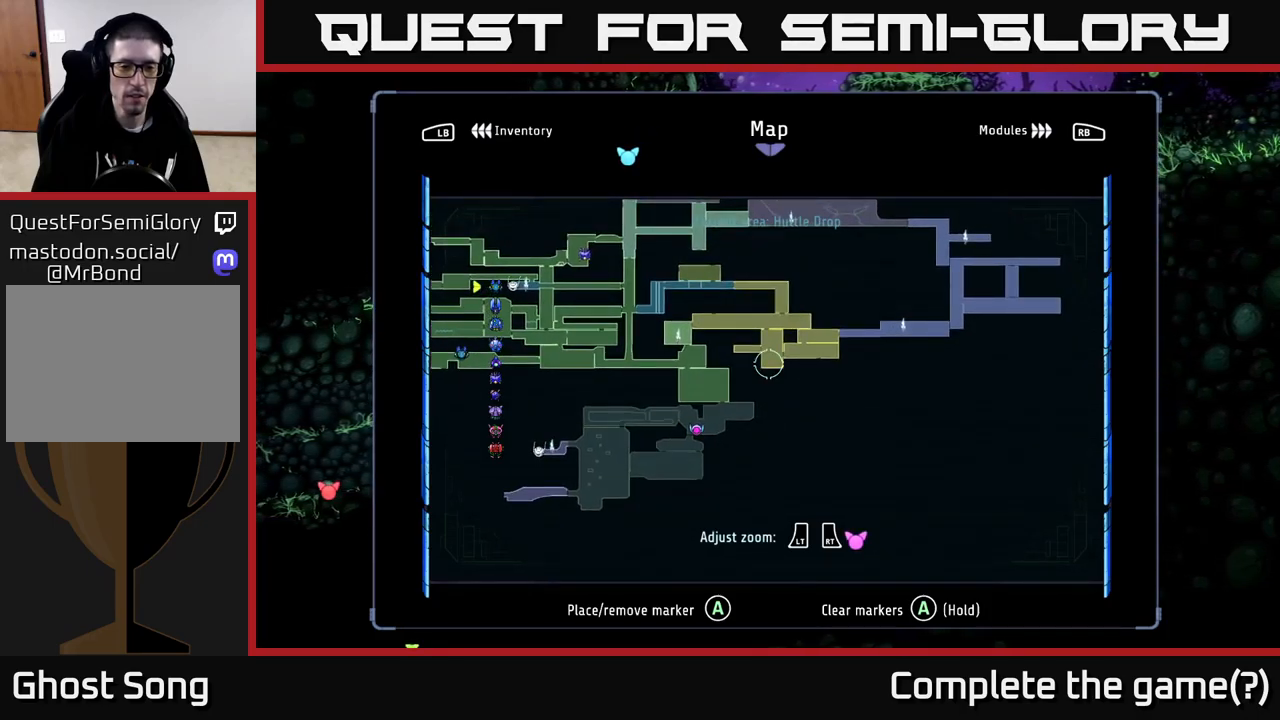
Gameplay with a controller (Xbox layout); each line is a JSON object with the inputs held at the frame after it. "events" lists button and stick changes between this image and that frame as [ms after this image, input, new state], when the widget could be followed in between.
{"buttons": [], "left_stick": "center", "right_stick": "center", "events": []}
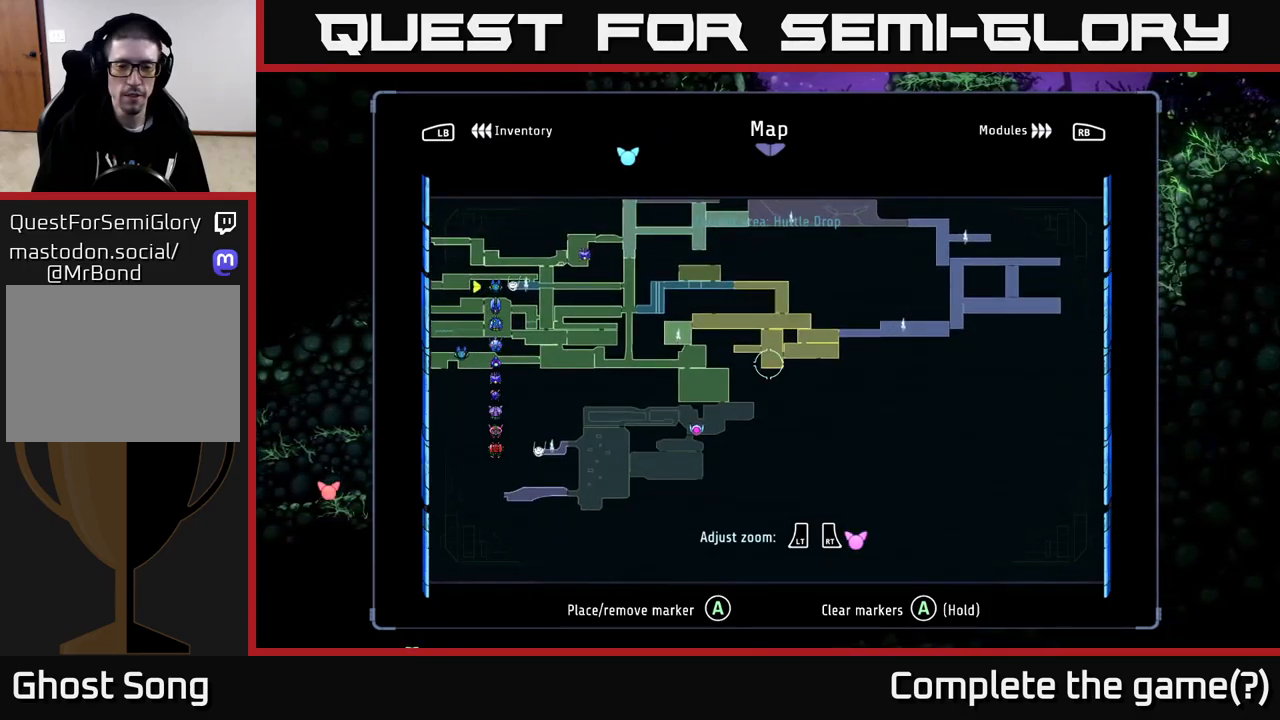
{"buttons": [], "left_stick": "center", "right_stick": "center", "events": []}
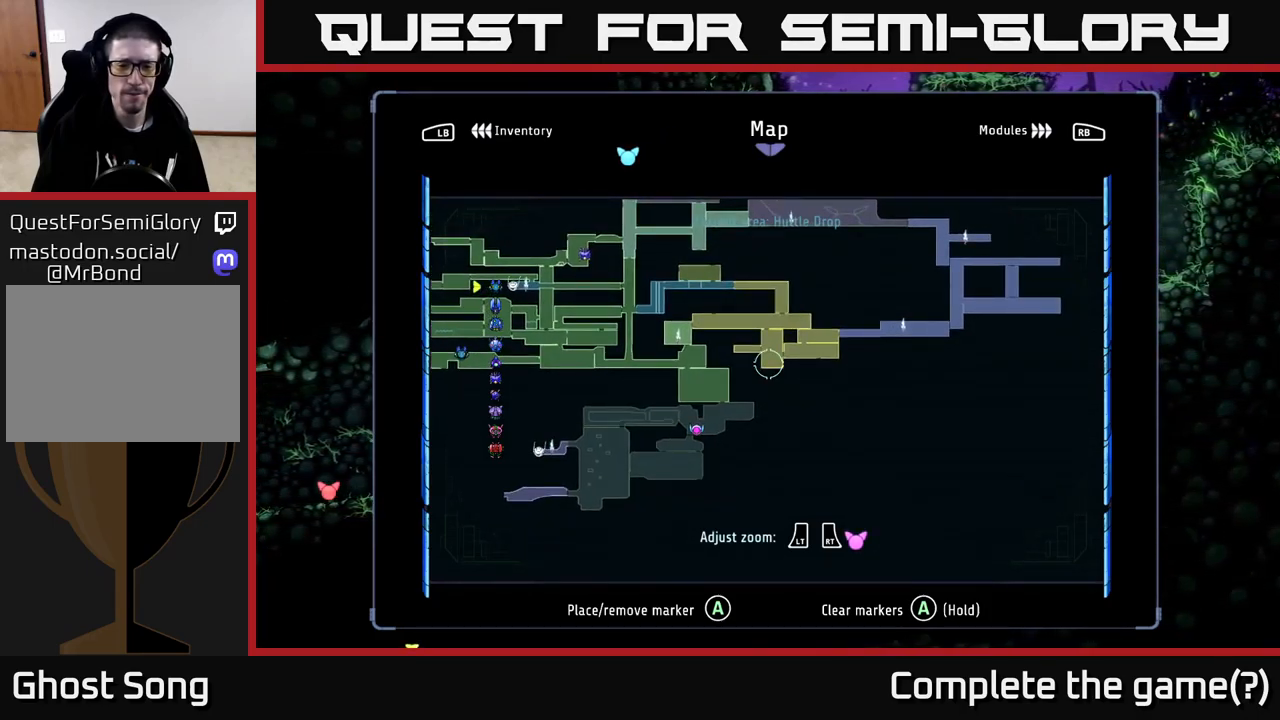
{"buttons": ["R2"], "left_stick": "right", "right_stick": "center", "events": [[83, "SELECT", "down"], [217, "SELECT", "up"], [400, "left_stick", "right"], [467, "R2", "down"]]}
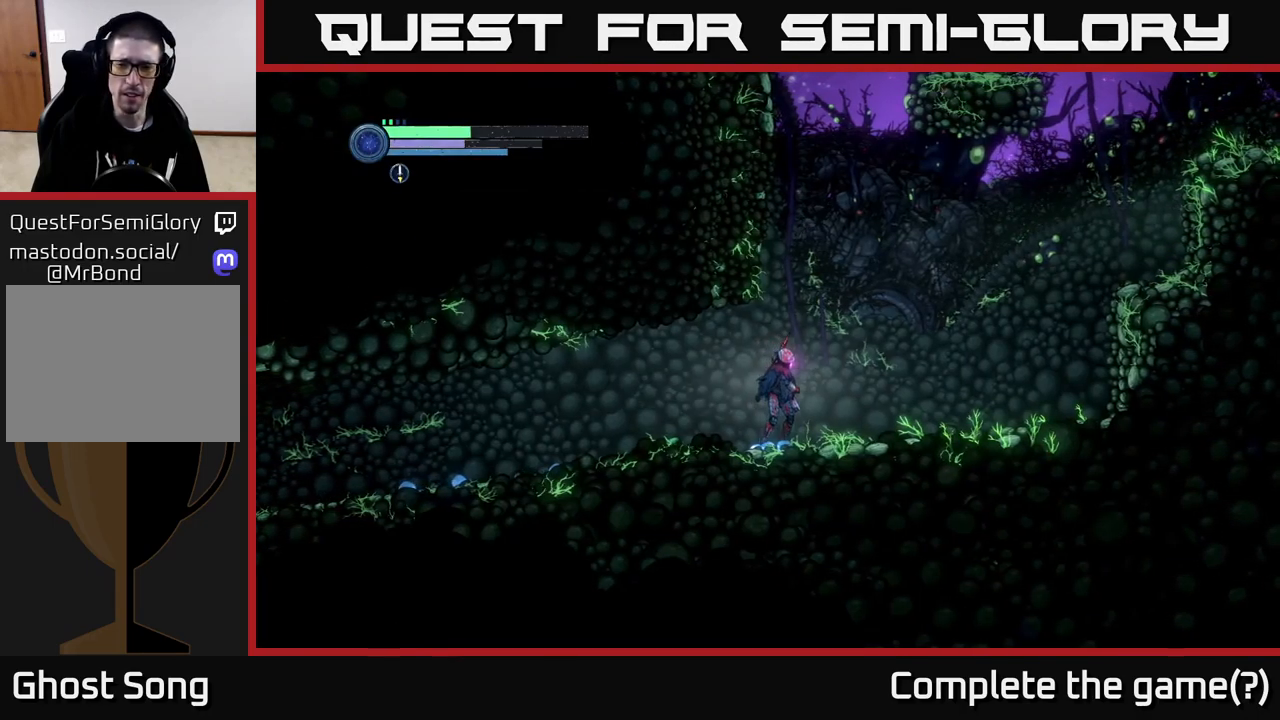
{"buttons": [], "left_stick": "right", "right_stick": "center", "events": [[267, "R2", "up"]]}
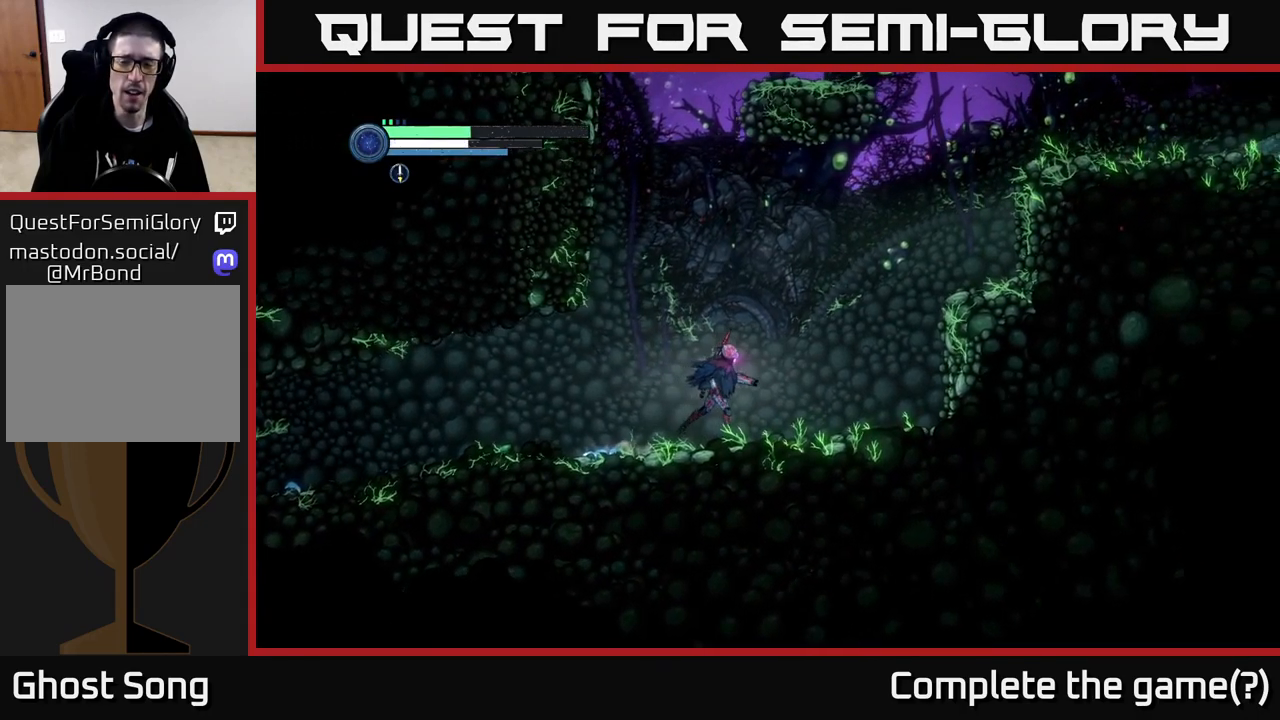
{"buttons": ["A"], "left_stick": "right", "right_stick": "center", "events": [[433, "A", "down"]]}
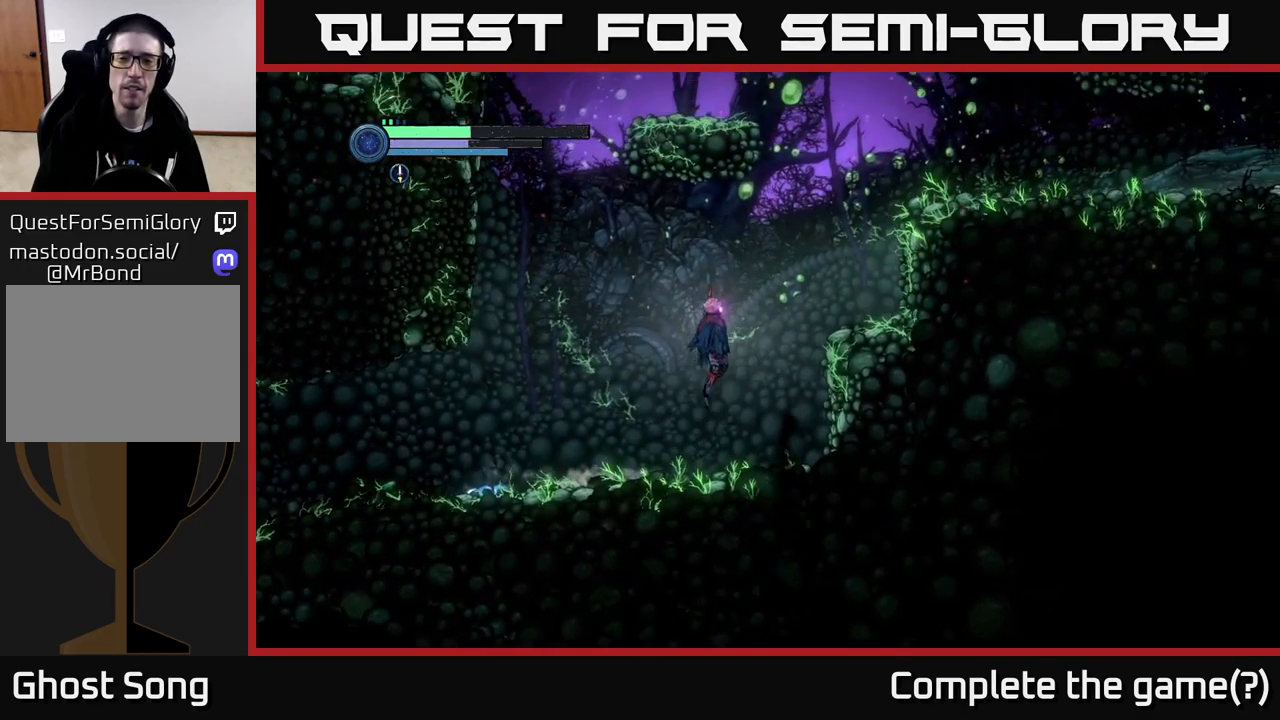
{"buttons": [], "left_stick": "right", "right_stick": "center", "events": [[267, "A", "up"]]}
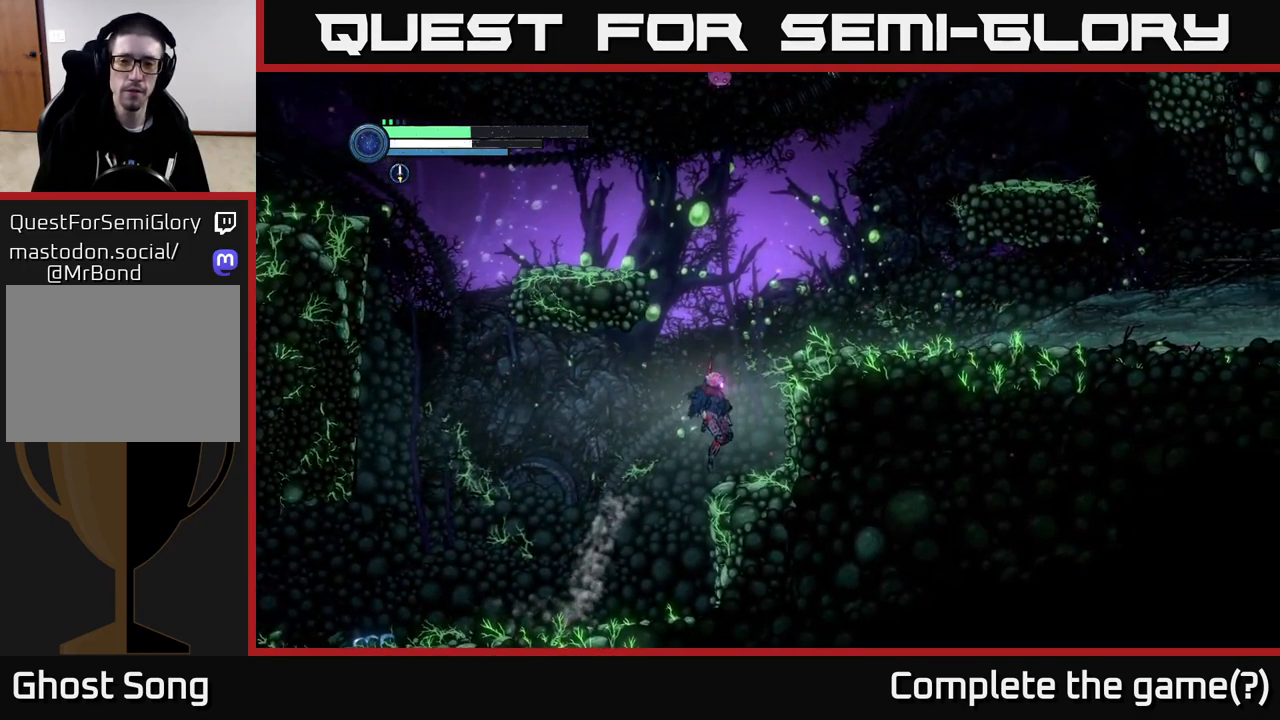
{"buttons": [], "left_stick": "right", "right_stick": "center", "events": [[167, "A", "down"], [433, "A", "up"]]}
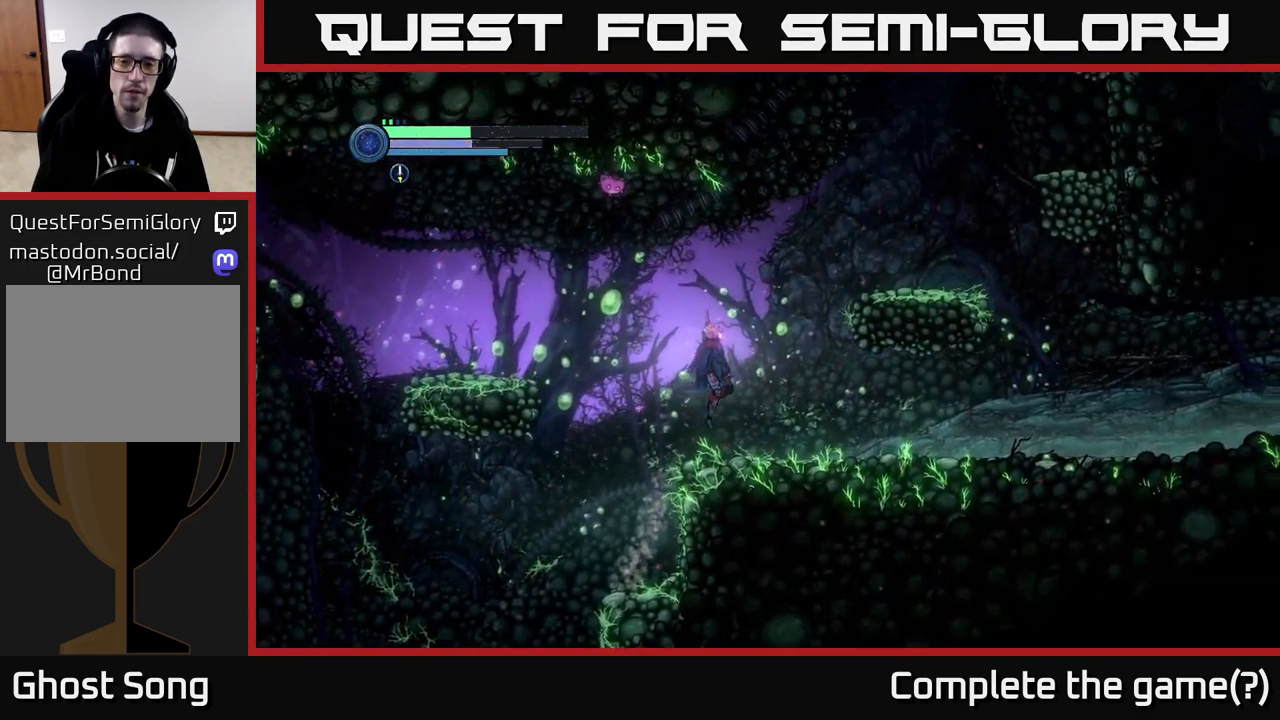
{"buttons": [], "left_stick": "right", "right_stick": "center", "events": []}
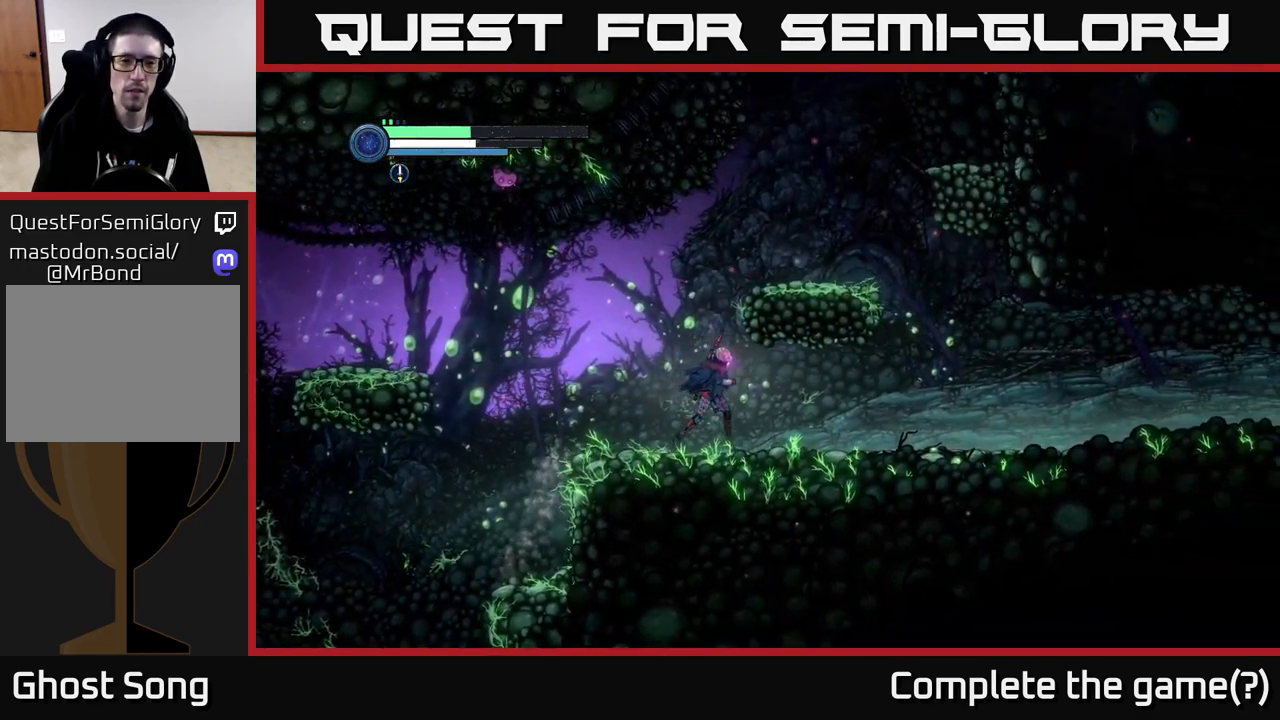
{"buttons": ["L2"], "left_stick": "right", "right_stick": "center", "events": [[200, "DPAD_RIGHT", "down"], [317, "DPAD_RIGHT", "up"], [500, "L2", "down"]]}
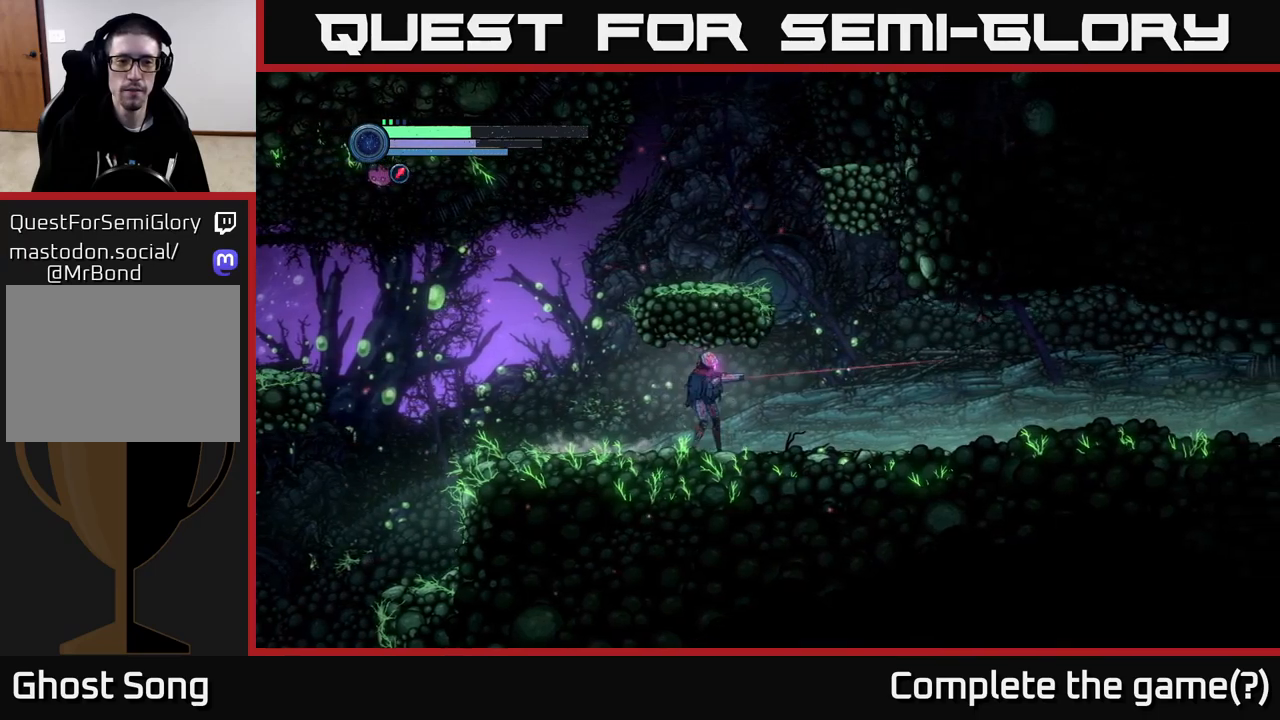
{"buttons": [], "left_stick": "right", "right_stick": "center", "events": [[400, "L2", "up"]]}
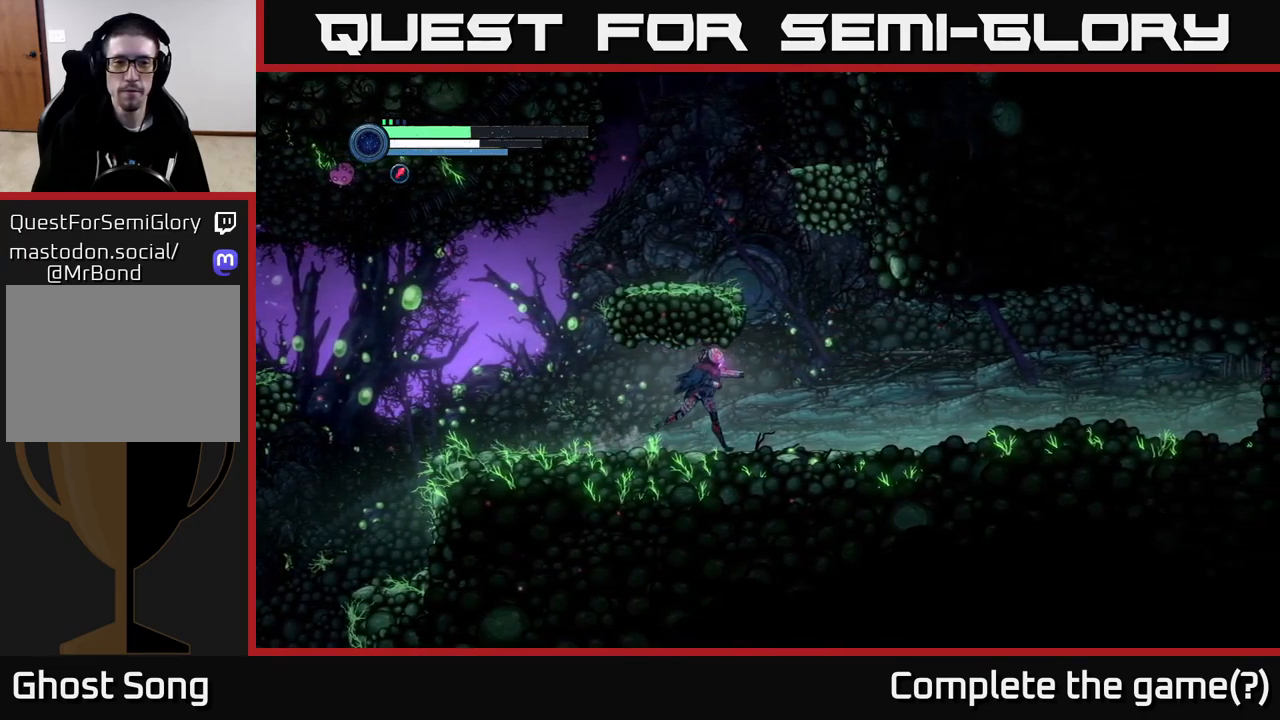
{"buttons": ["R2"], "left_stick": "right", "right_stick": "center", "events": [[67, "R2", "down"], [200, "R1", "down"], [417, "R1", "up"]]}
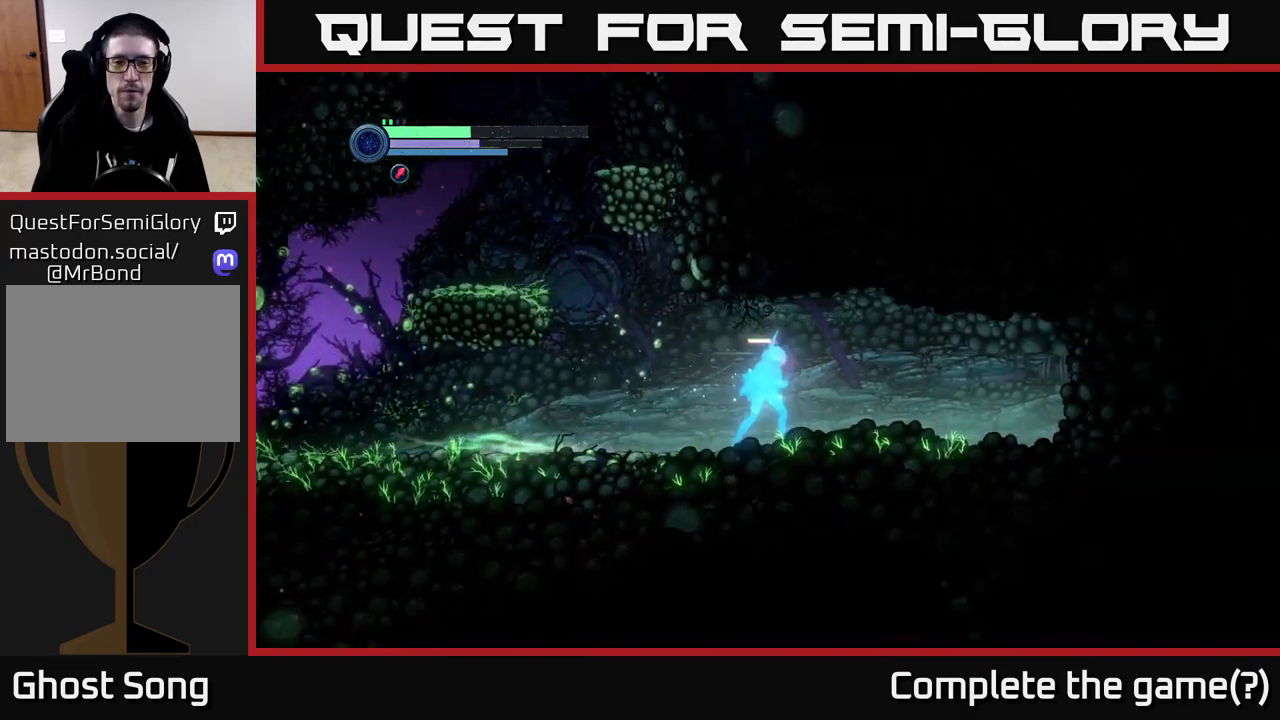
{"buttons": ["R2"], "left_stick": "right", "right_stick": "center", "events": []}
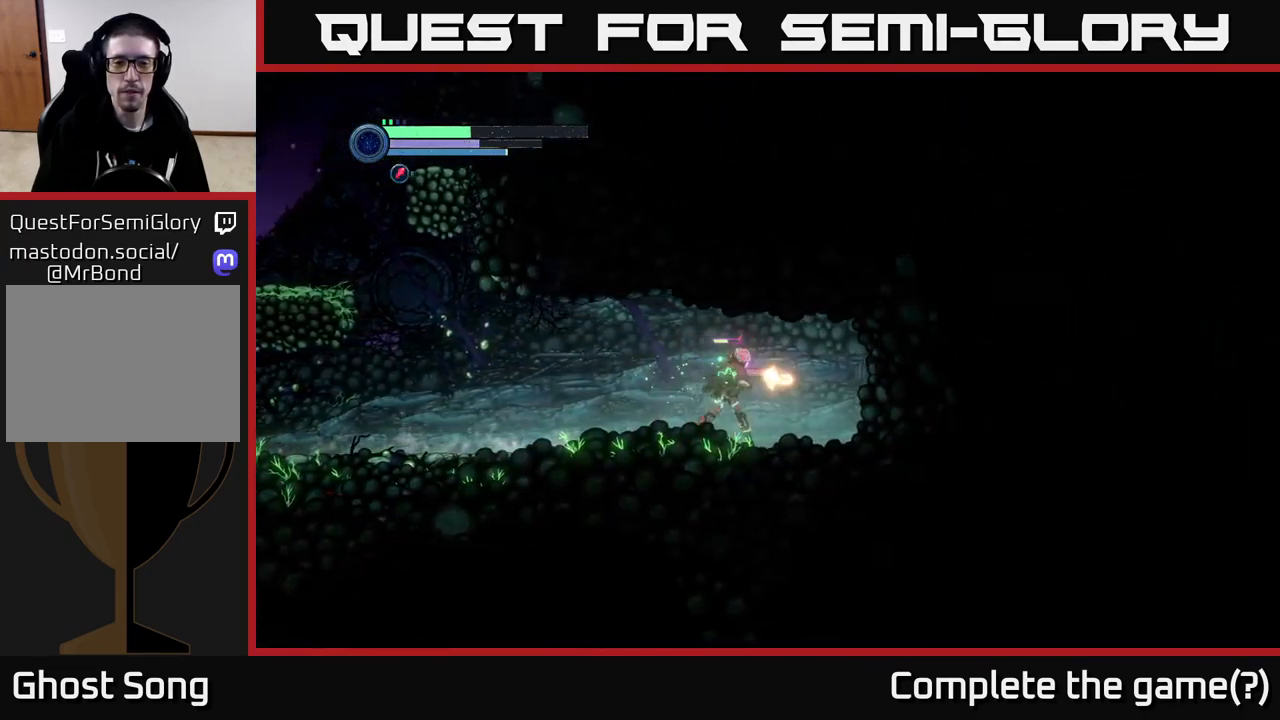
{"buttons": [], "left_stick": "down-right", "right_stick": "center", "events": [[34, "X", "down"], [100, "R2", "up"], [167, "X", "up"], [234, "X", "down"], [467, "X", "up"], [467, "left_stick", "down-right"]]}
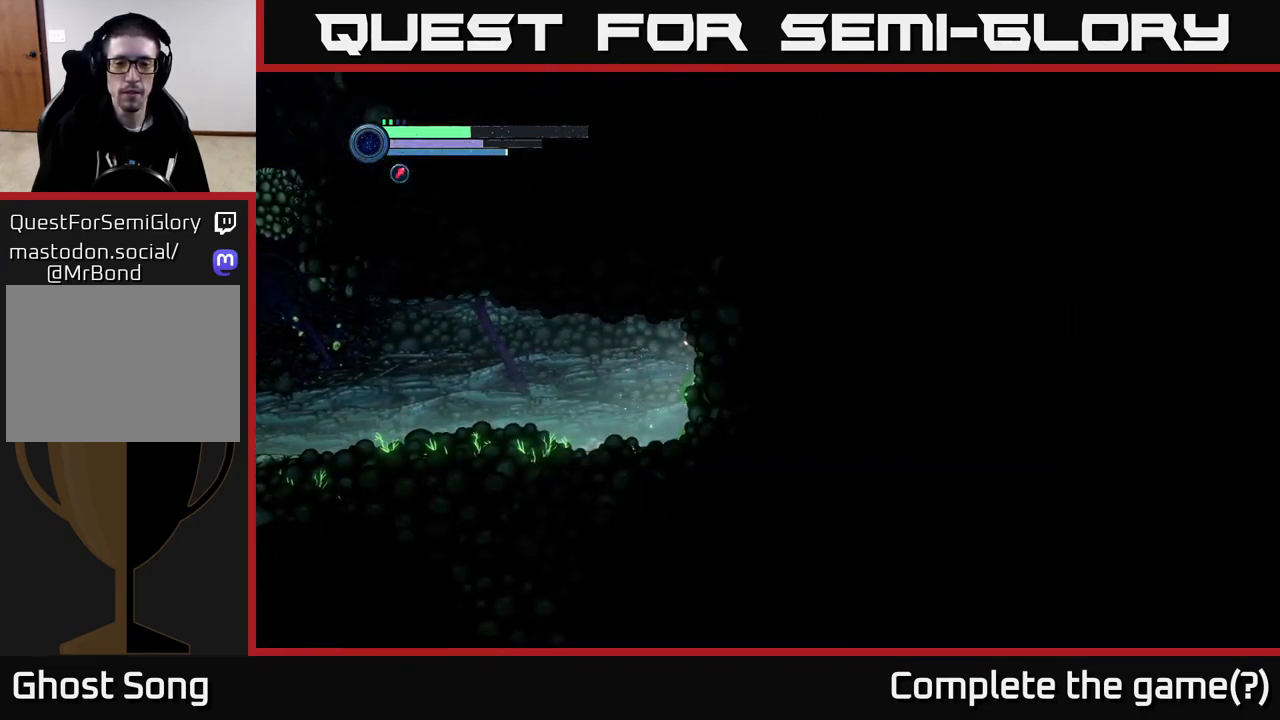
{"buttons": [], "left_stick": "down-right", "right_stick": "center", "events": [[50, "left_stick", "down"], [450, "left_stick", "down-right"]]}
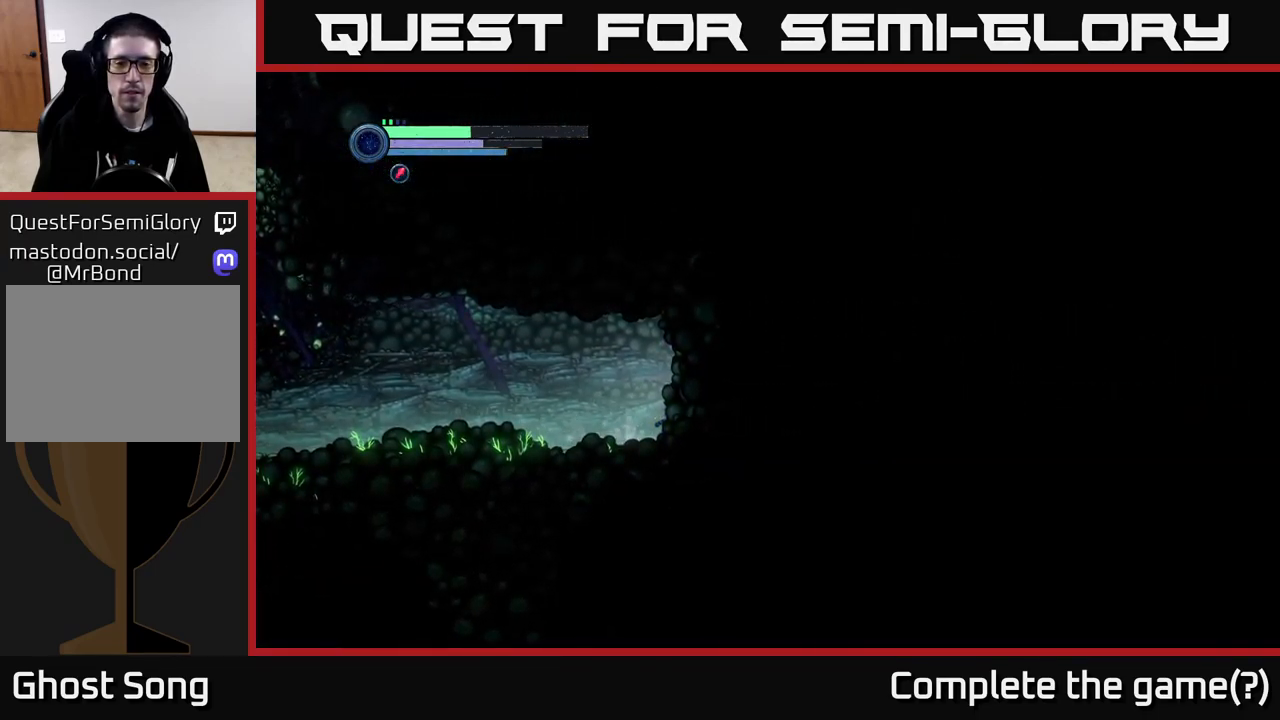
{"buttons": ["X"], "left_stick": "left", "right_stick": "center", "events": [[50, "X", "down"], [100, "left_stick", "right"], [367, "left_stick", "center"], [417, "left_stick", "left"]]}
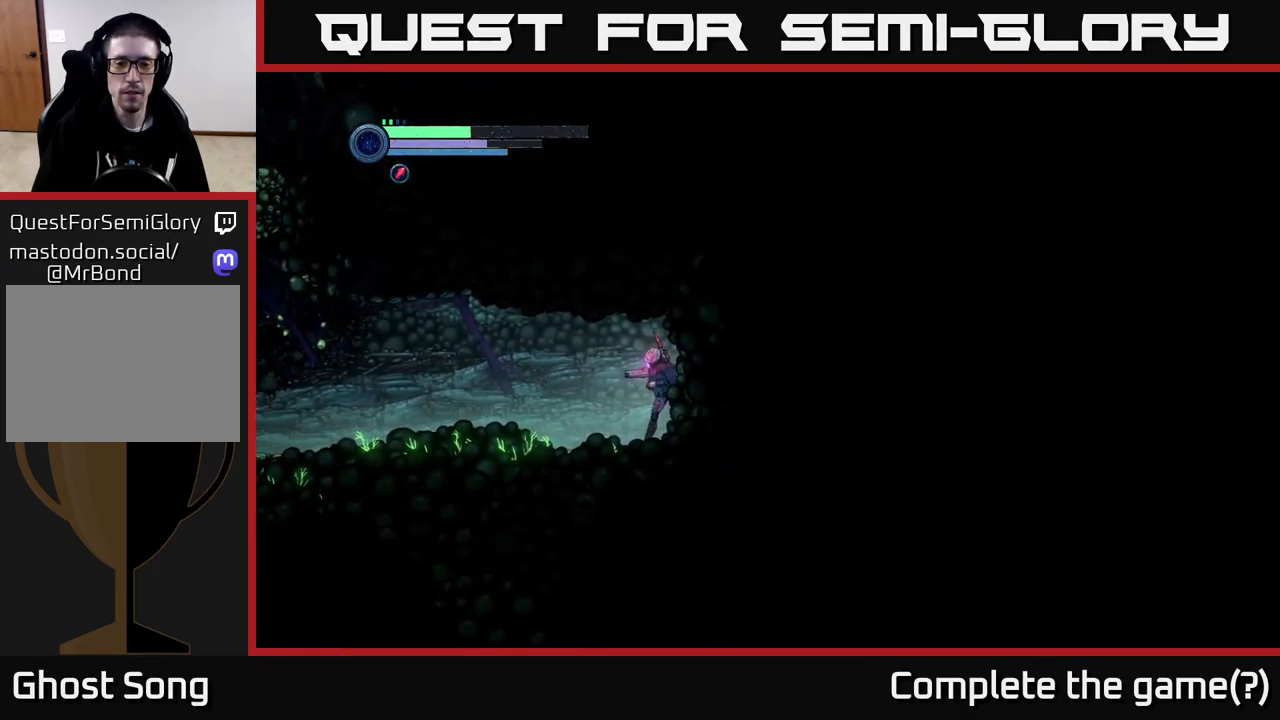
{"buttons": ["B"], "left_stick": "center", "right_stick": "center", "events": [[34, "X", "up"], [284, "left_stick", "right"], [350, "B", "down"], [500, "left_stick", "center"]]}
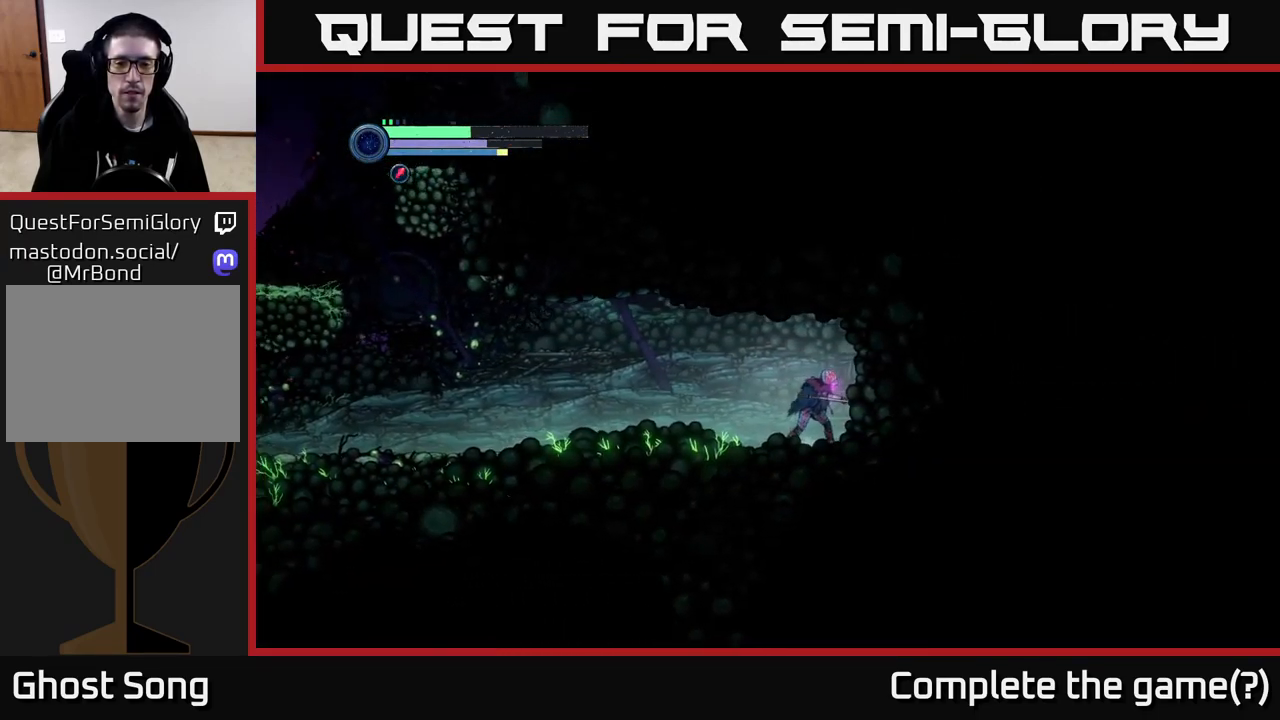
{"buttons": [], "left_stick": "center", "right_stick": "center", "events": [[17, "B", "up"], [200, "B", "down"], [317, "B", "up"]]}
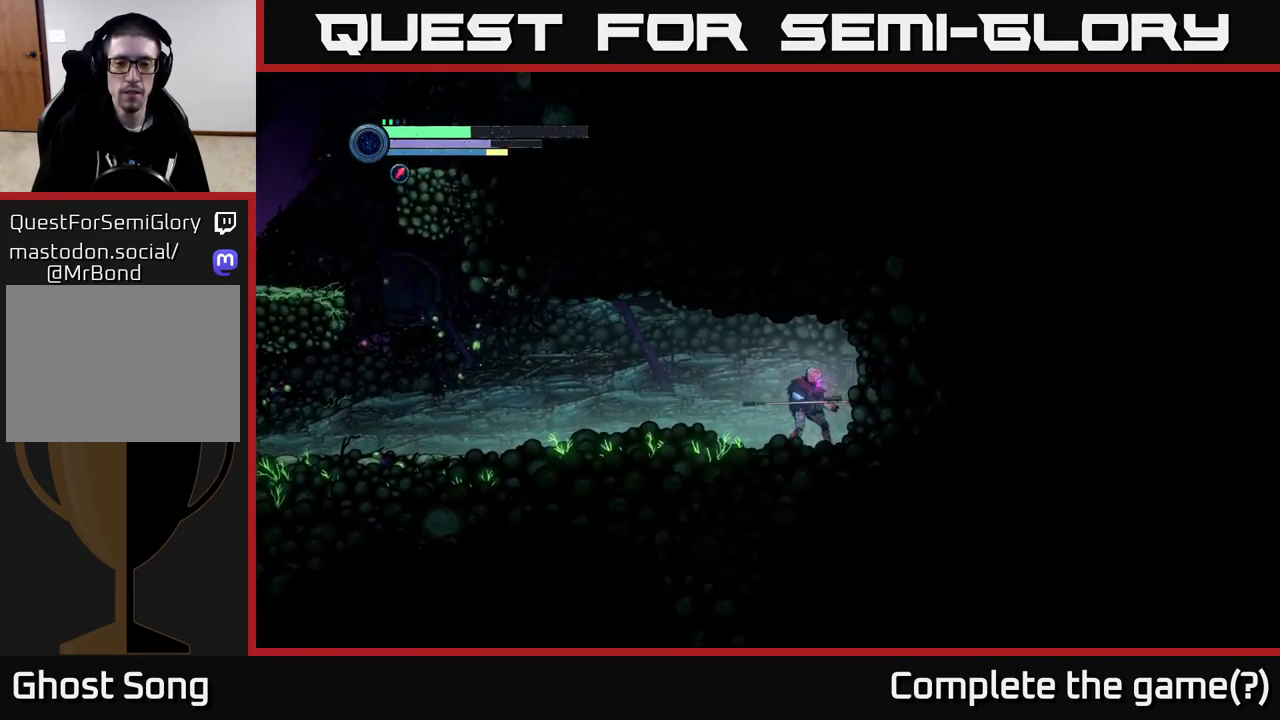
{"buttons": [], "left_stick": "up", "right_stick": "center", "events": [[117, "left_stick", "up"], [284, "B", "down"], [417, "B", "up"]]}
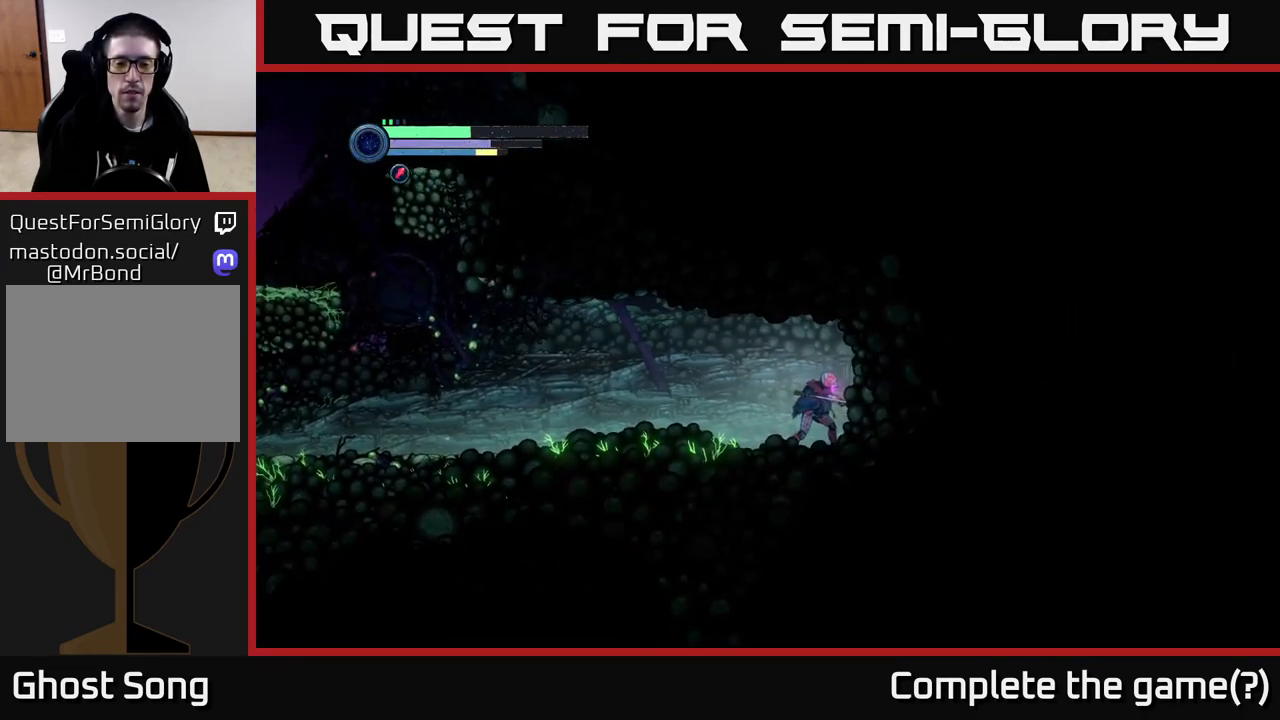
{"buttons": [], "left_stick": "left", "right_stick": "center", "events": [[150, "left_stick", "left"]]}
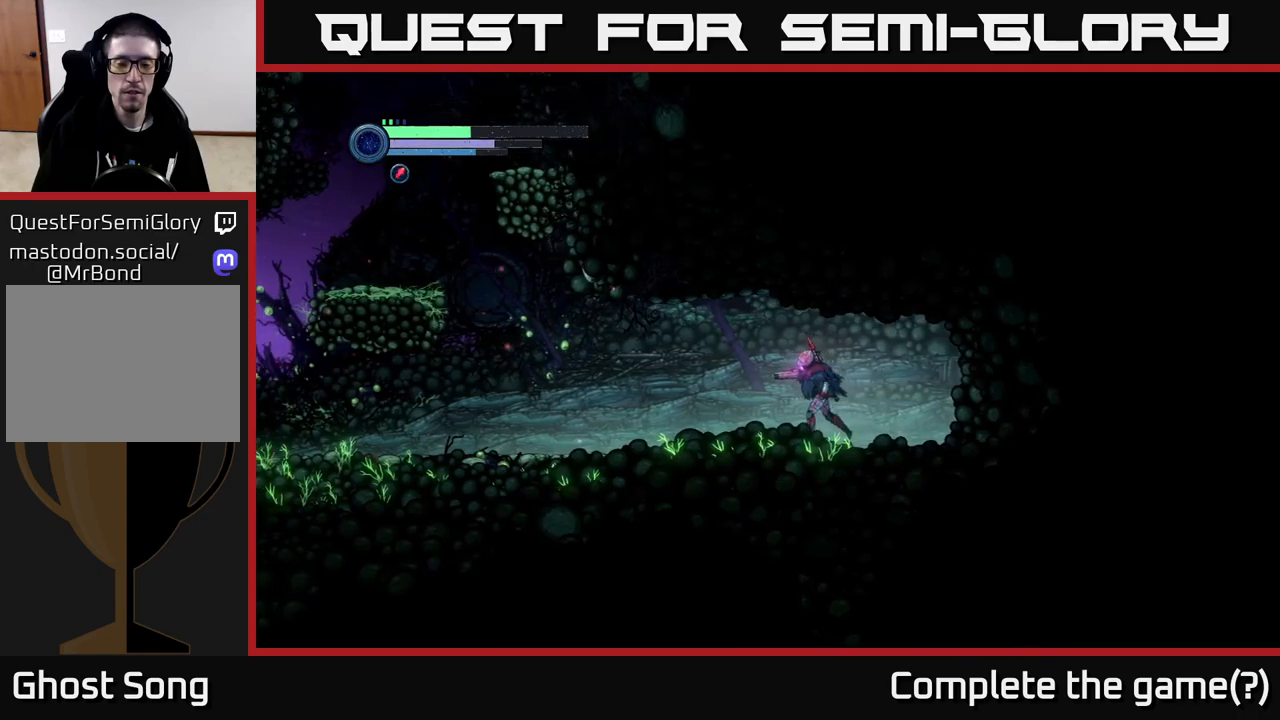
{"buttons": ["R1", "R2"], "left_stick": "left", "right_stick": "center", "events": [[167, "R2", "down"], [350, "R1", "down"]]}
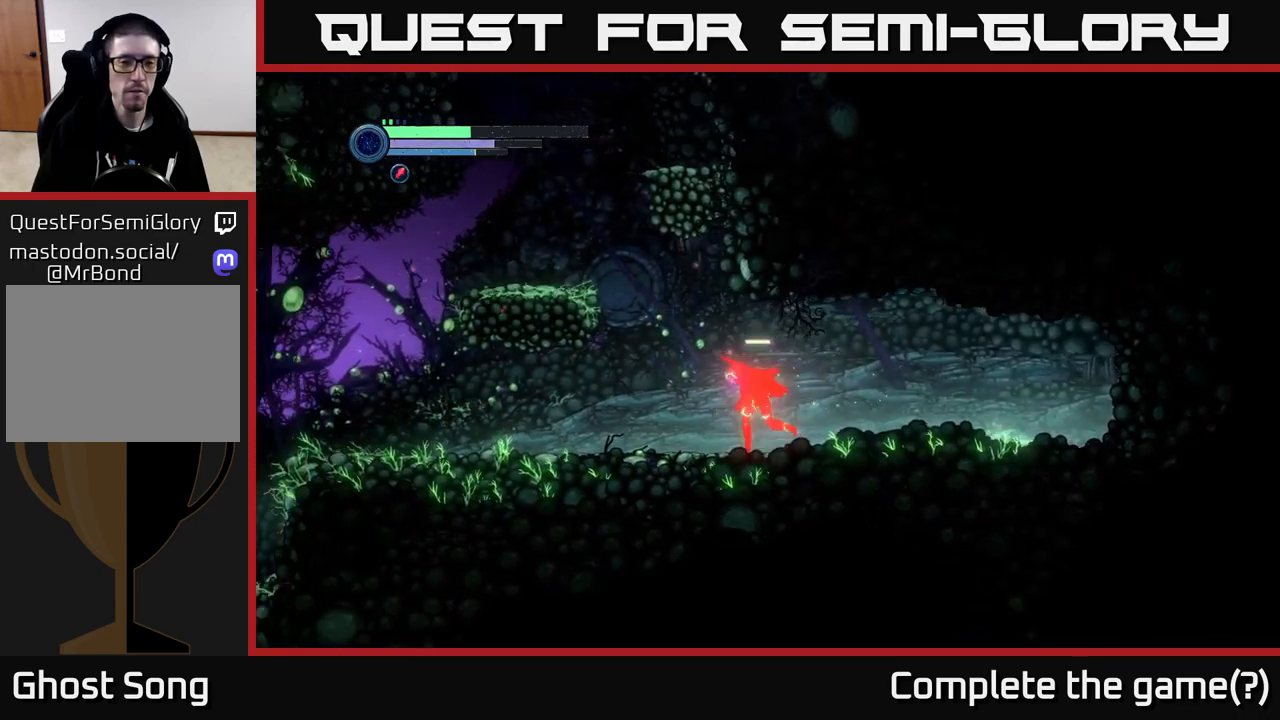
{"buttons": [], "left_stick": "left", "right_stick": "center", "events": [[83, "R1", "up"], [183, "A", "down"], [183, "R2", "up"], [500, "A", "up"]]}
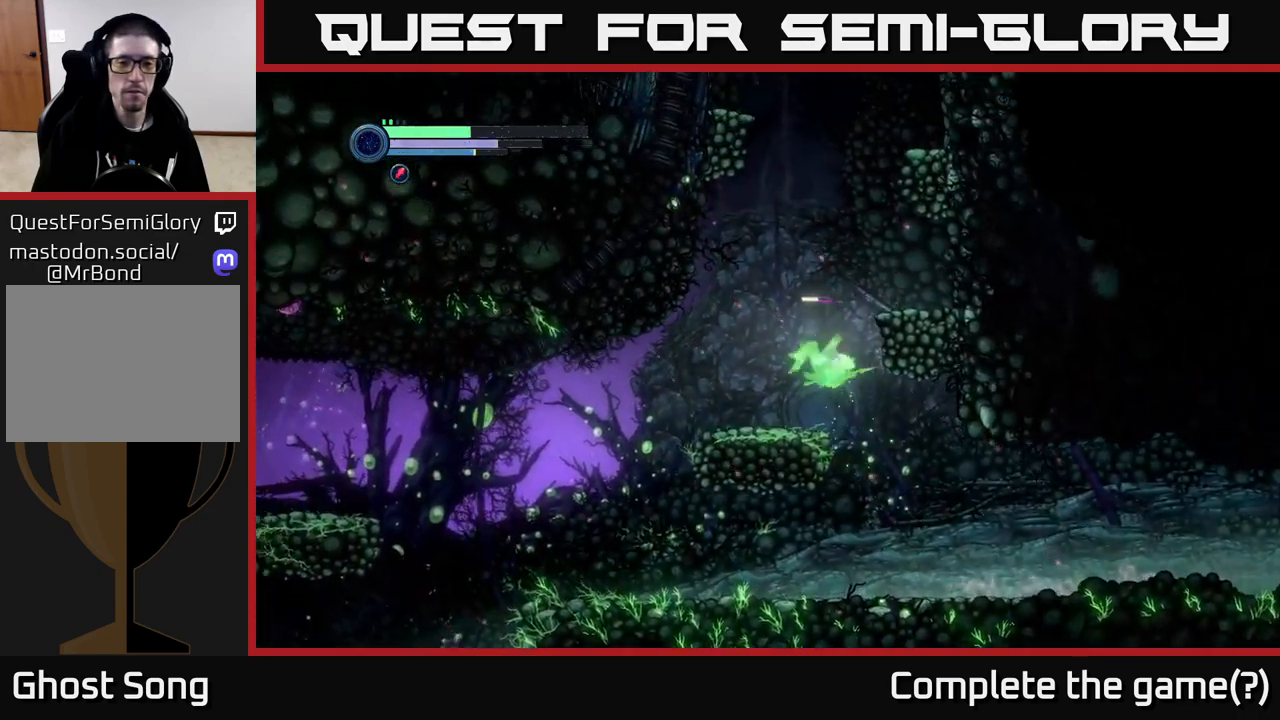
{"buttons": ["A"], "left_stick": "right", "right_stick": "center", "events": [[167, "left_stick", "center"], [233, "left_stick", "right"], [317, "A", "down"]]}
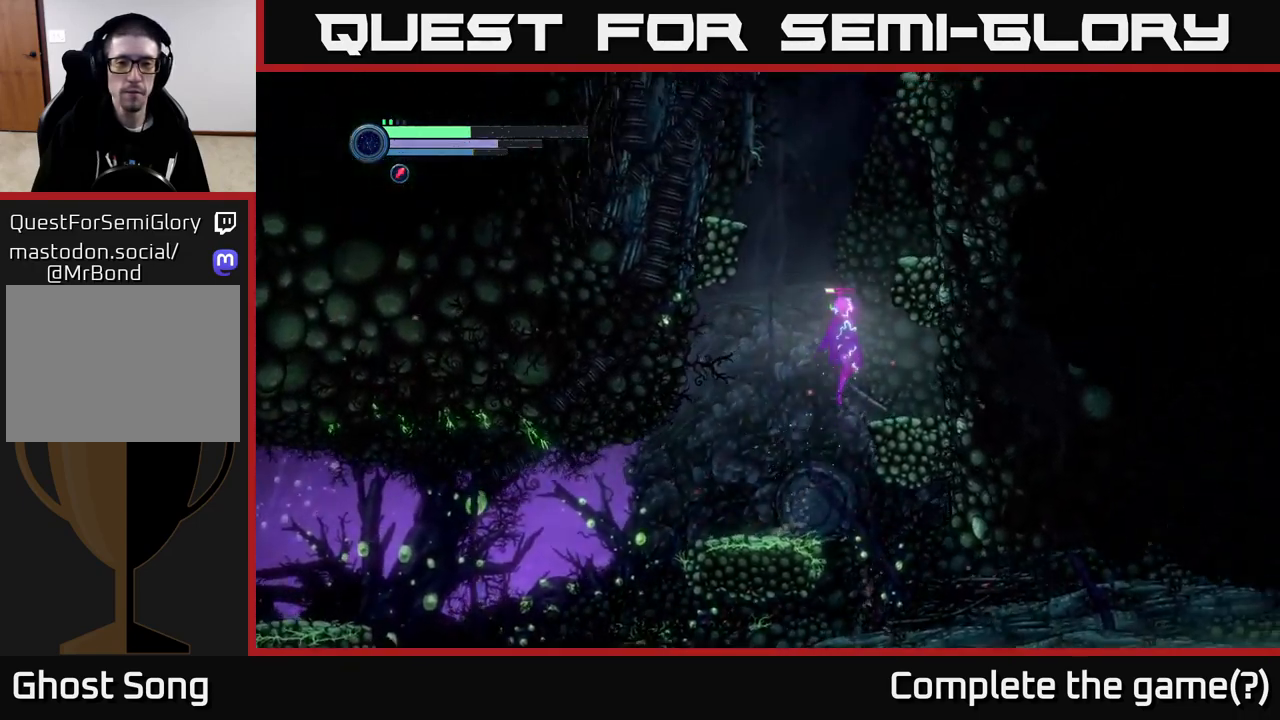
{"buttons": ["A"], "left_stick": "center", "right_stick": "center", "events": [[50, "A", "up"], [200, "left_stick", "center"], [250, "left_stick", "left"], [417, "left_stick", "center"], [433, "A", "down"]]}
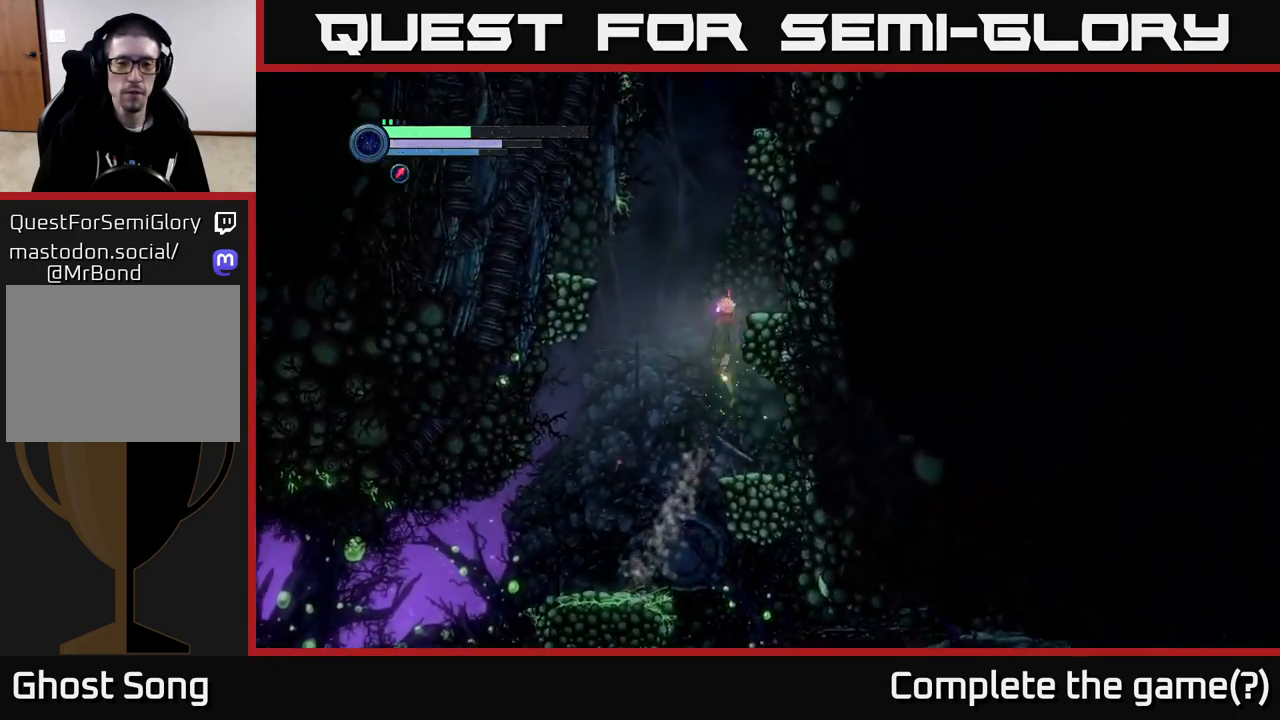
{"buttons": [], "left_stick": "left", "right_stick": "center", "events": [[183, "left_stick", "right"], [200, "A", "up"], [450, "left_stick", "left"]]}
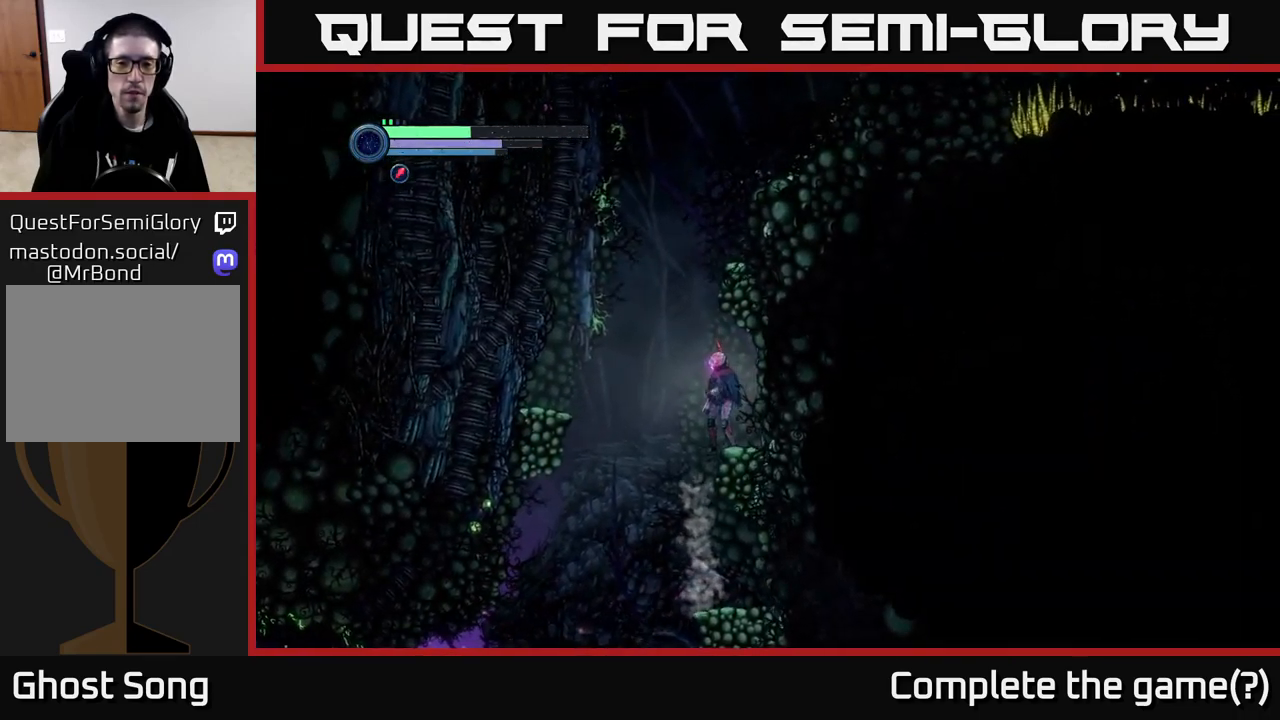
{"buttons": [], "left_stick": "right", "right_stick": "center", "events": [[83, "A", "down"], [250, "left_stick", "right"], [500, "A", "up"]]}
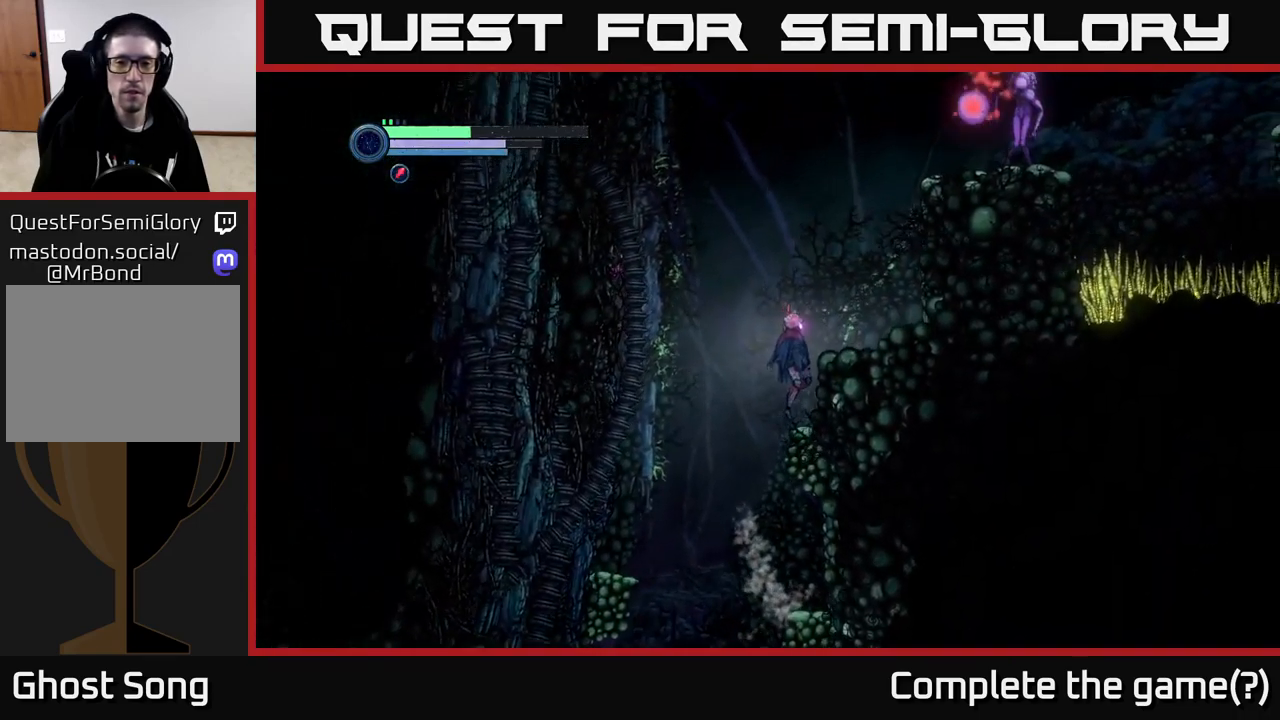
{"buttons": [], "left_stick": "right", "right_stick": "center", "events": [[167, "left_stick", "center"], [250, "A", "down"], [483, "left_stick", "right"], [500, "A", "up"]]}
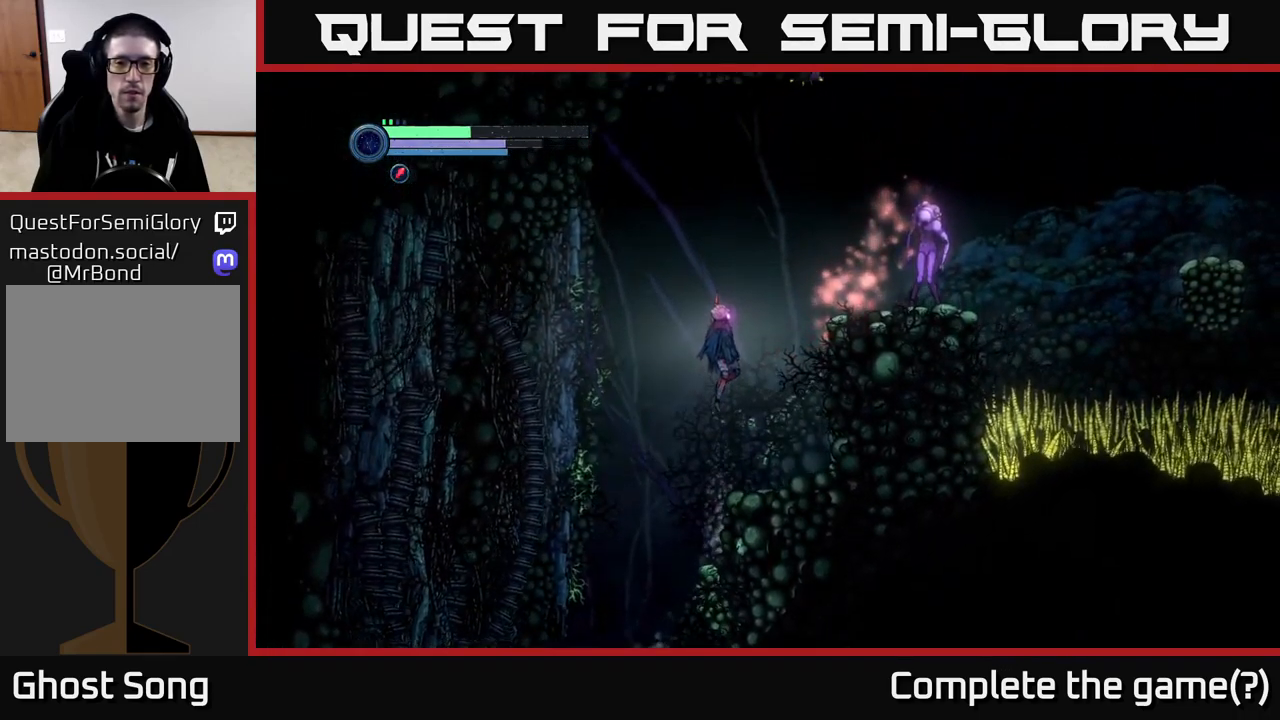
{"buttons": ["A"], "left_stick": "center", "right_stick": "center", "events": [[250, "left_stick", "center"], [417, "A", "down"]]}
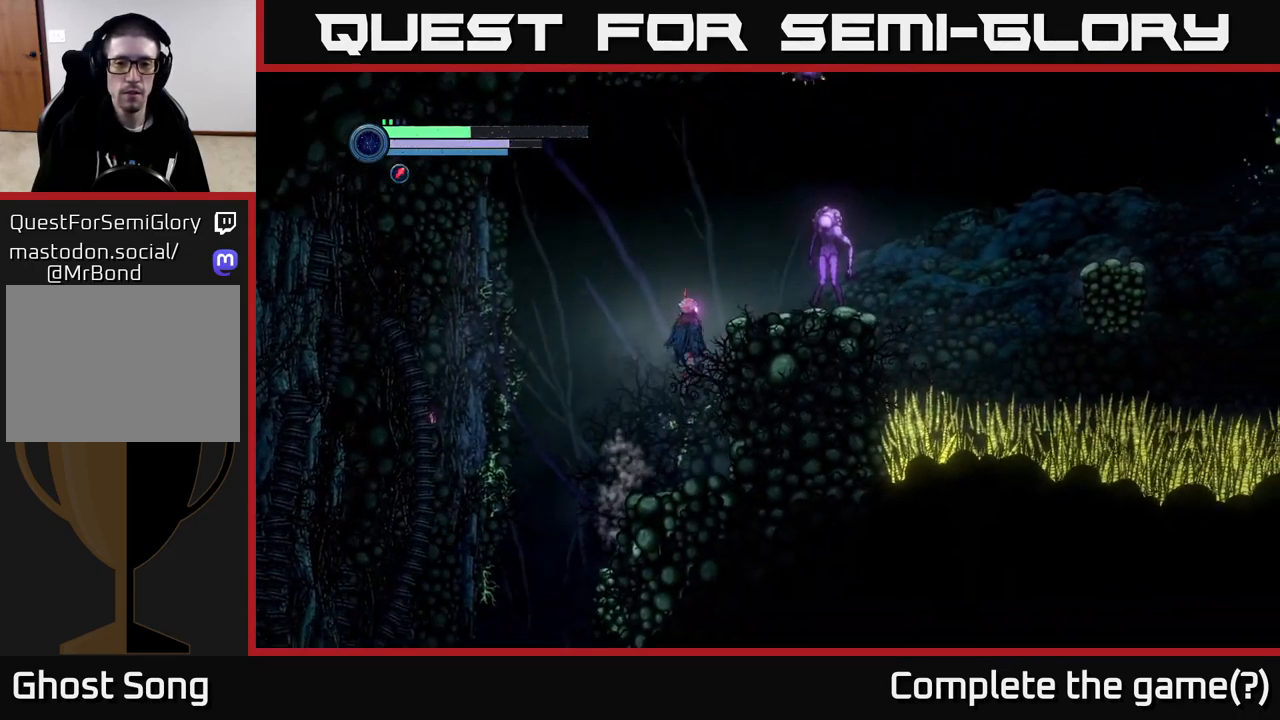
{"buttons": [], "left_stick": "center", "right_stick": "center", "events": [[50, "left_stick", "right"], [200, "A", "up"], [250, "Y", "down"], [267, "left_stick", "center"], [333, "Y", "up"], [417, "Y", "down"], [500, "Y", "up"]]}
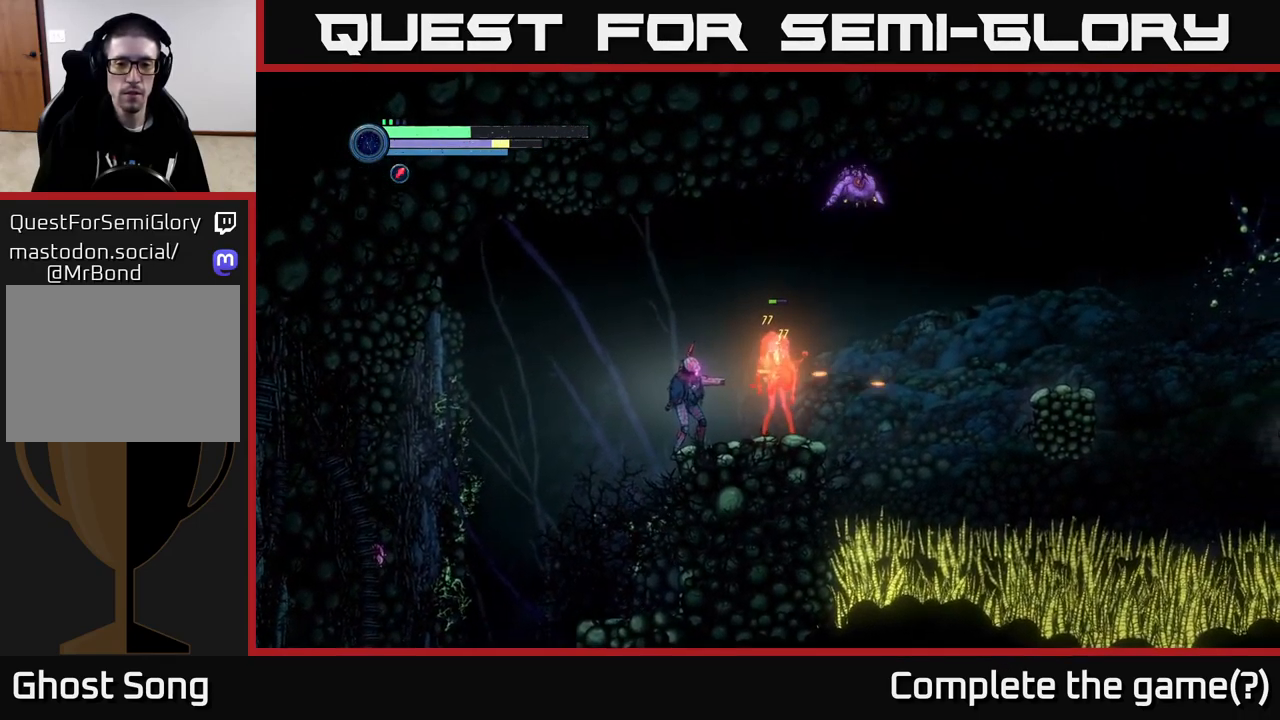
{"buttons": [], "left_stick": "center", "right_stick": "center", "events": [[100, "Y", "down"], [183, "Y", "up"], [317, "left_stick", "right"], [333, "X", "down"], [466, "X", "up"], [466, "left_stick", "center"]]}
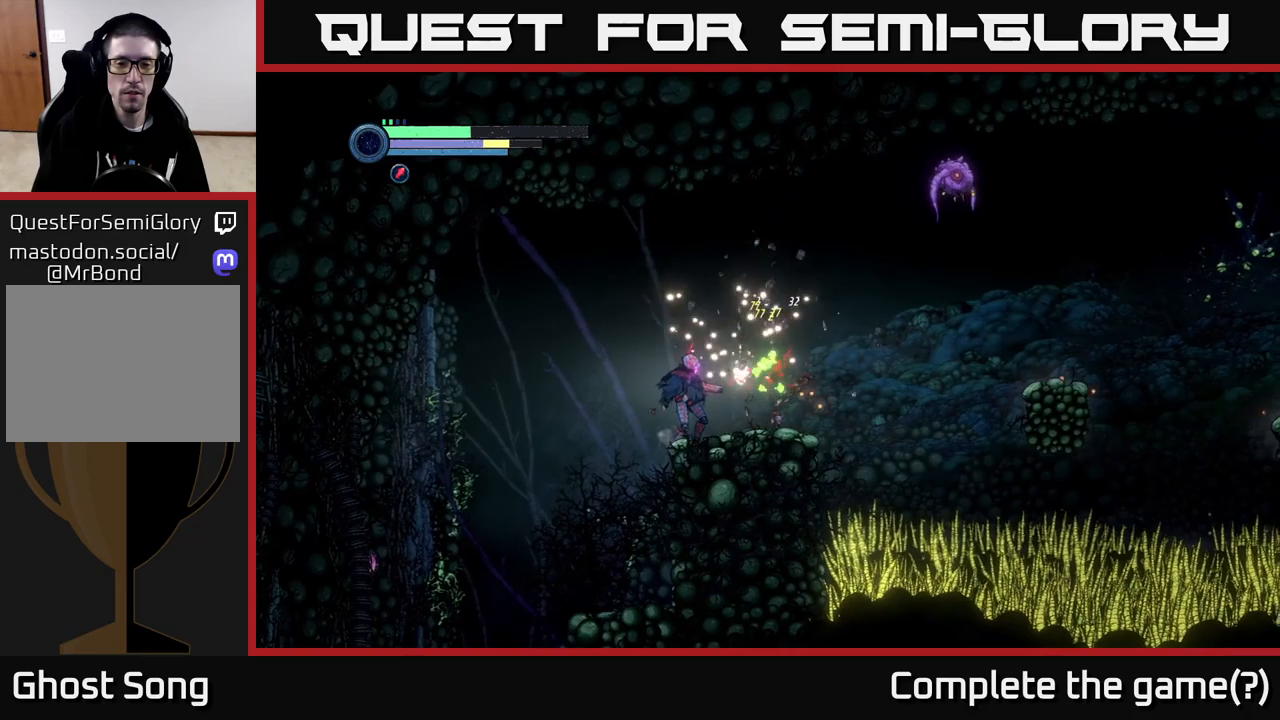
{"buttons": ["L2"], "left_stick": "right", "right_stick": "center", "events": [[167, "left_stick", "right"], [433, "L2", "down"]]}